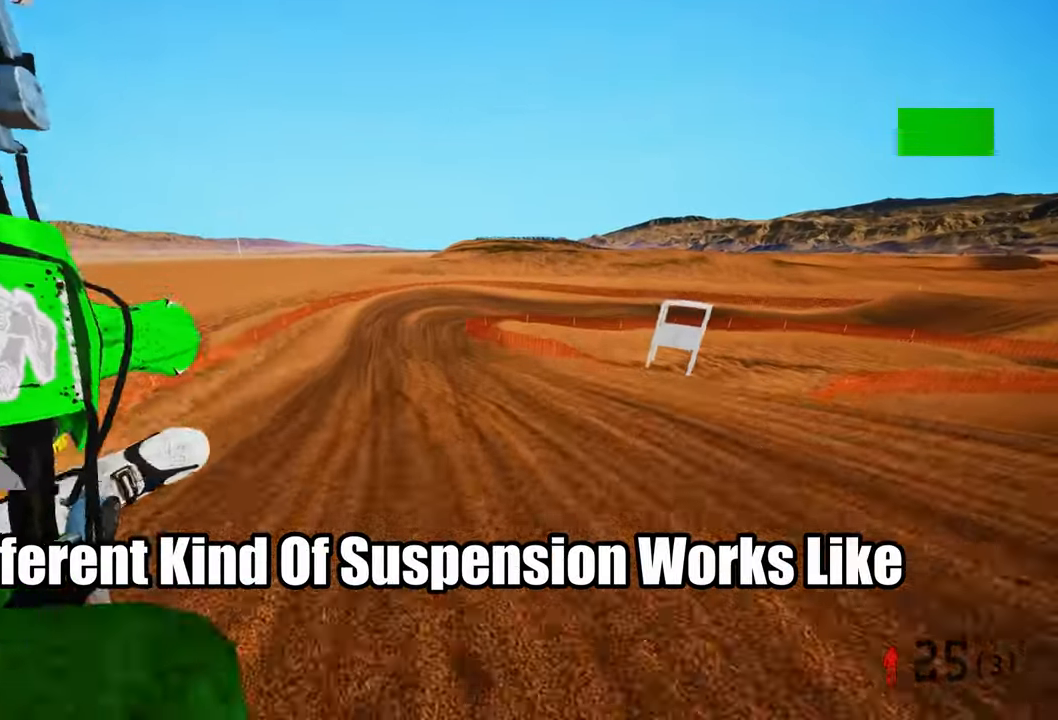
Gameplay with a controller (PlayStation layout); each line is a JSON object with the inputs held at the frame after it (dt_ms = milliseconds from this image to that frame). "events" lists button and stick changes between this image and that frame as [ms after this image, input, new state], when the widget could be followed in between.
{"dt_ms": 500, "buttons": ["R2"], "left_stick": "up-left", "right_stick": "up", "events": [[16, "R3", "down"], [66, "R3", "up"], [266, "right_stick", "up"]]}
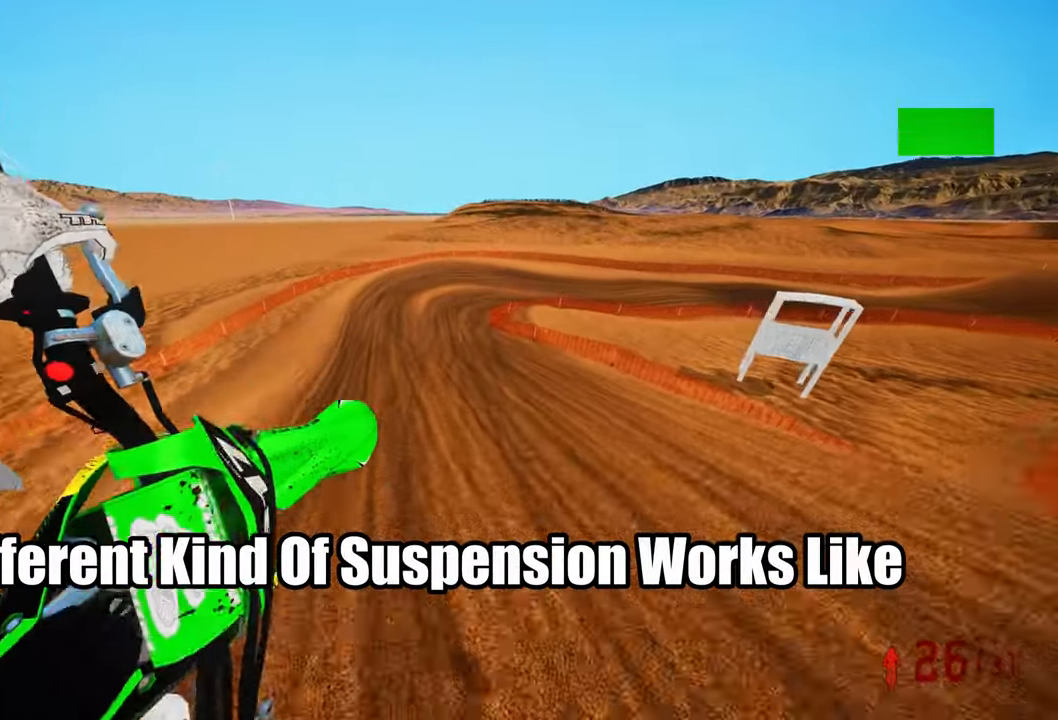
{"dt_ms": 500, "buttons": ["R2", "R3"], "left_stick": "up-left", "right_stick": "up-left", "events": [[466, "R3", "down"], [466, "right_stick", "up-left"]]}
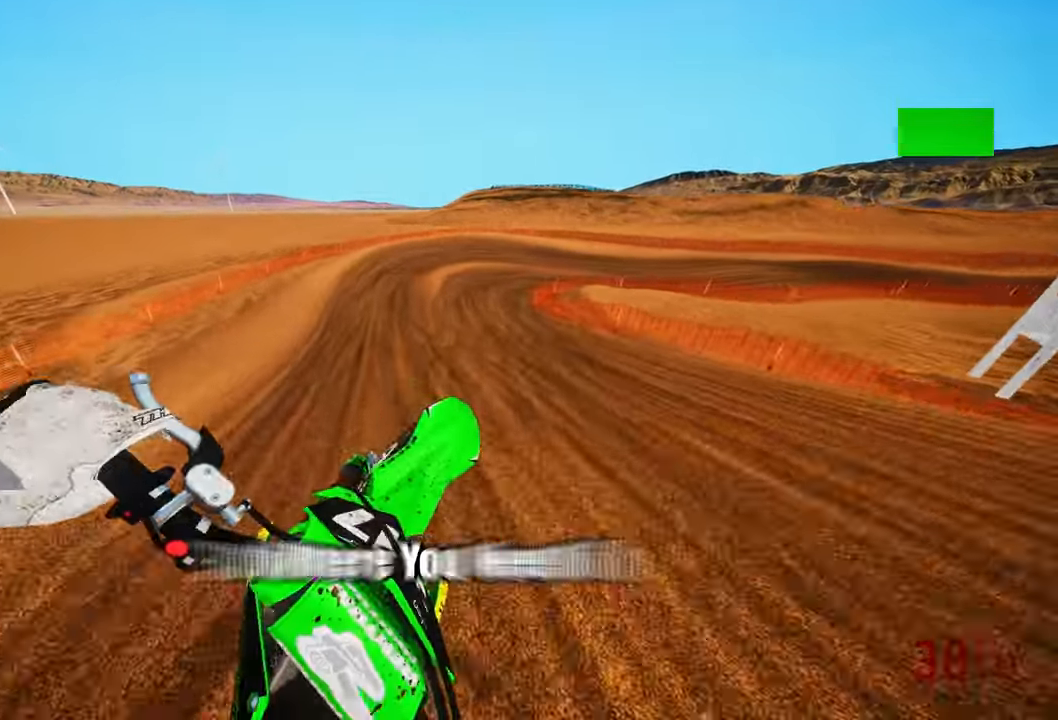
{"dt_ms": 500, "buttons": ["R2"], "left_stick": "up-right", "right_stick": "up-left", "events": [[50, "left_stick", "up-right"], [100, "R3", "up"]]}
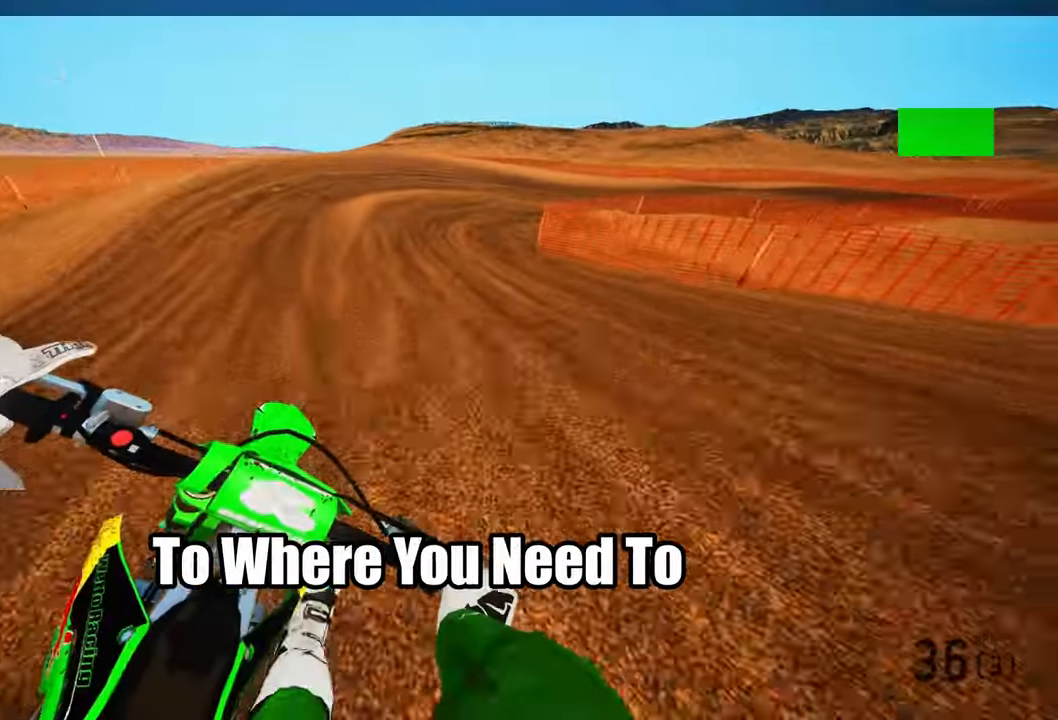
{"dt_ms": 500, "buttons": [], "left_stick": "up-right", "right_stick": "left", "events": [[16, "right_stick", "left"], [366, "R2", "up"]]}
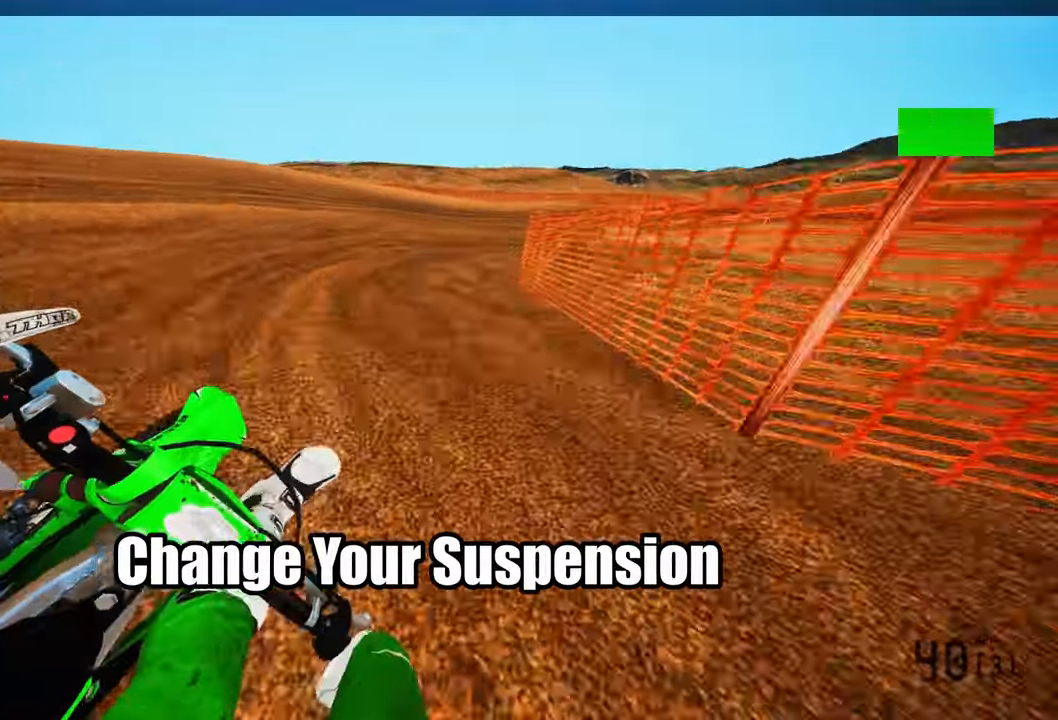
{"dt_ms": 500, "buttons": ["R2"], "left_stick": "up-right", "right_stick": "left"}
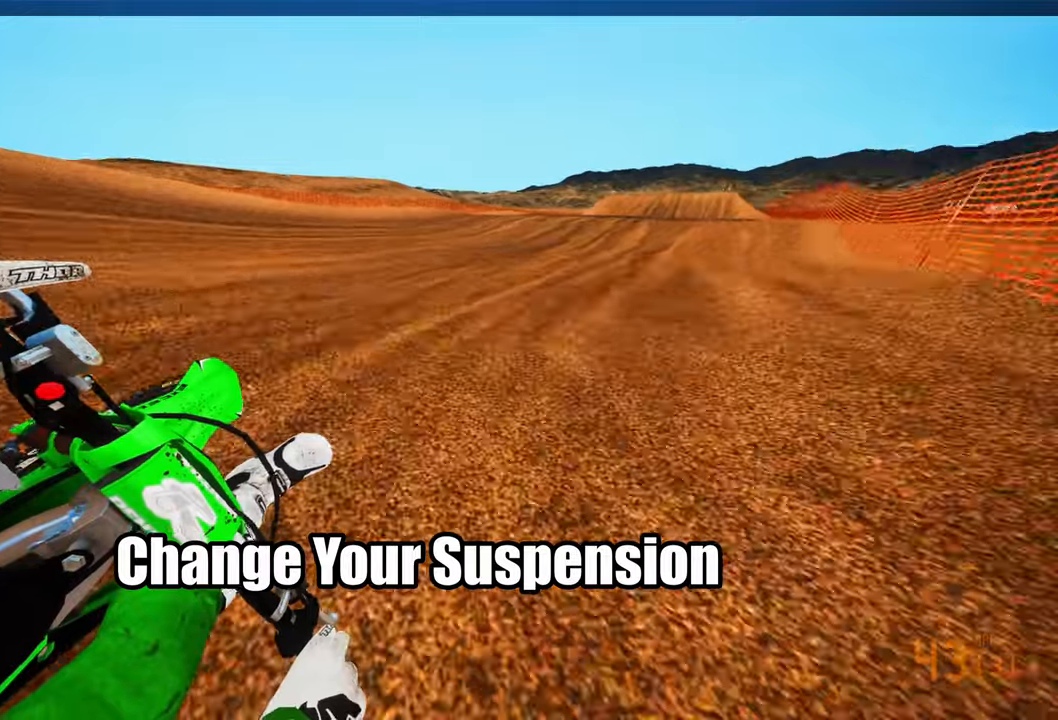
{"dt_ms": 500, "buttons": ["R2"], "left_stick": "up-right", "right_stick": "center", "events": [[250, "right_stick", "center"], [283, "R3", "down"], [367, "R3", "up"]]}
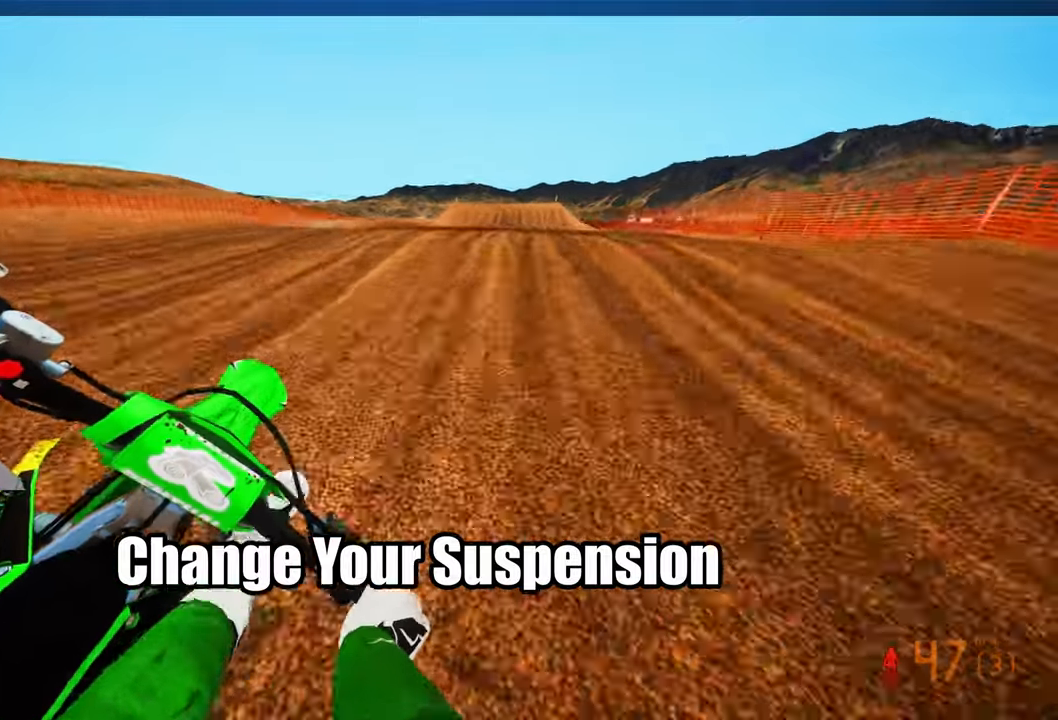
{"dt_ms": 500, "buttons": ["R2"], "left_stick": "left", "right_stick": "up-right"}
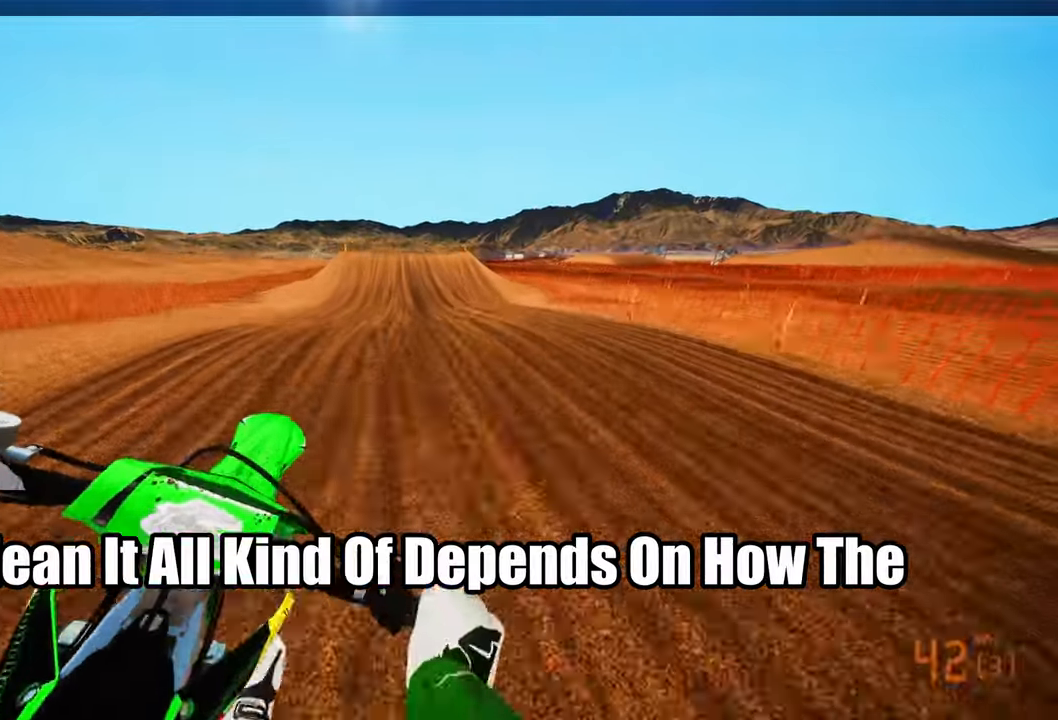
{"dt_ms": 500, "buttons": [], "left_stick": "center", "right_stick": "up", "events": [[167, "right_stick", "center"], [317, "R2", "up"], [317, "R3", "down"], [317, "right_stick", "up-left"], [400, "R3", "up"], [400, "right_stick", "up"], [467, "left_stick", "center"]]}
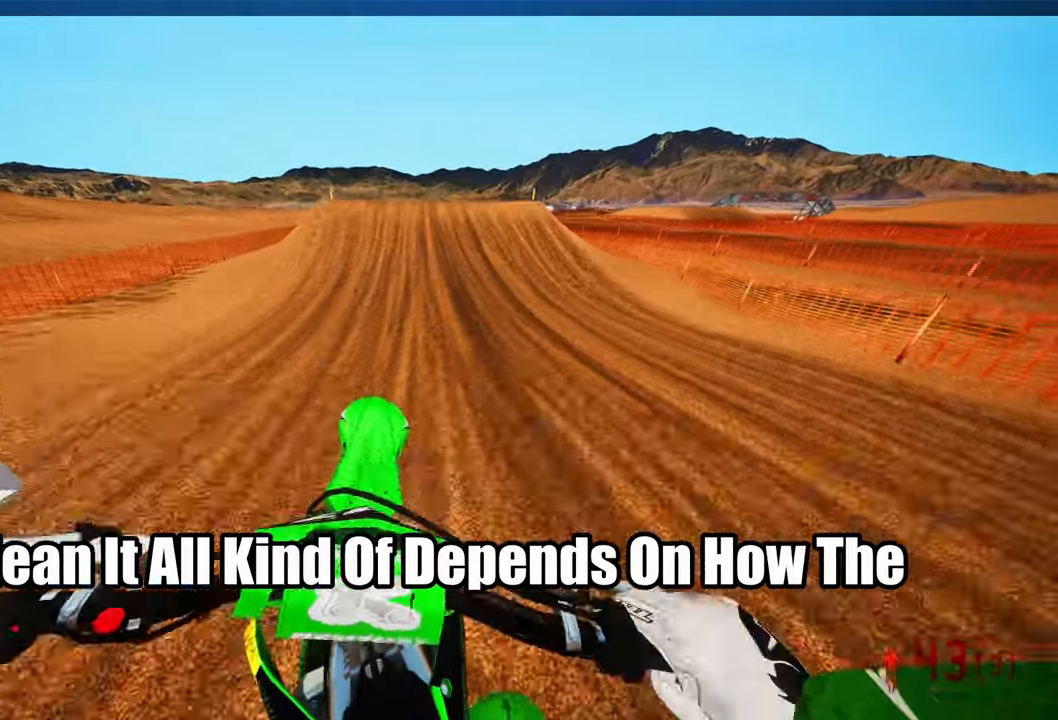
{"dt_ms": 500, "buttons": ["R2"], "left_stick": "center", "right_stick": "center", "events": [[17, "R2", "down"], [67, "left_stick", "left"], [183, "left_stick", "center"], [483, "right_stick", "center"]]}
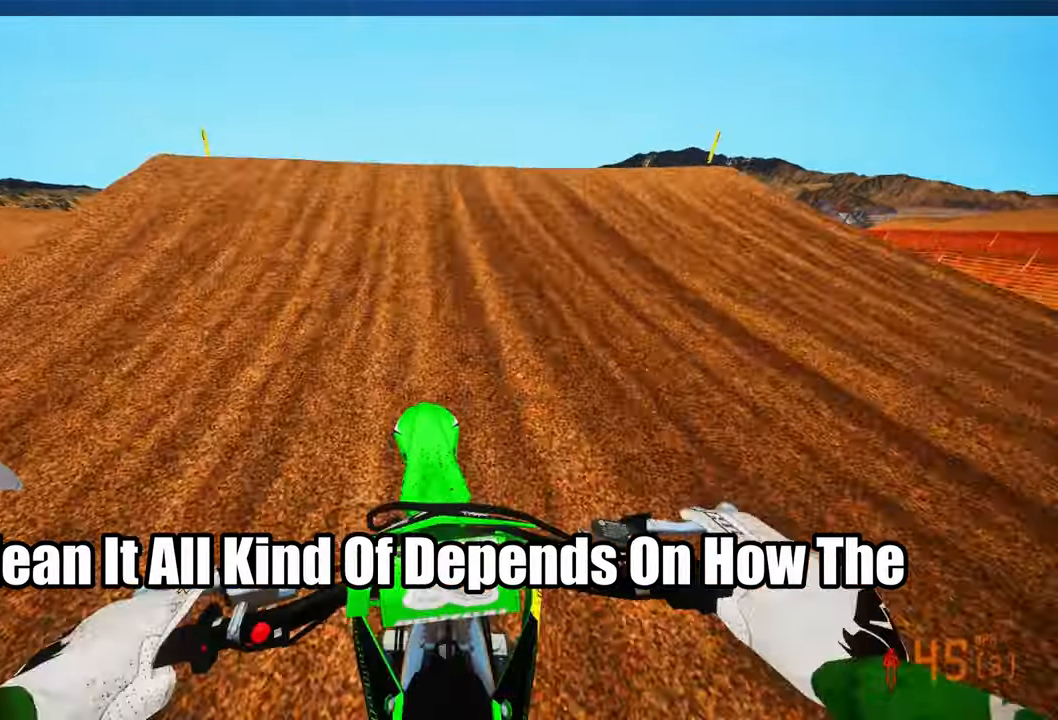
{"dt_ms": 500, "buttons": [], "left_stick": "up-left", "right_stick": "center", "events": [[50, "R2", "up"], [50, "left_stick", "right"], [150, "R3", "down"], [183, "R2", "down"], [250, "R2", "up"], [250, "R3", "up"], [267, "left_stick", "center"], [383, "left_stick", "up-left"]]}
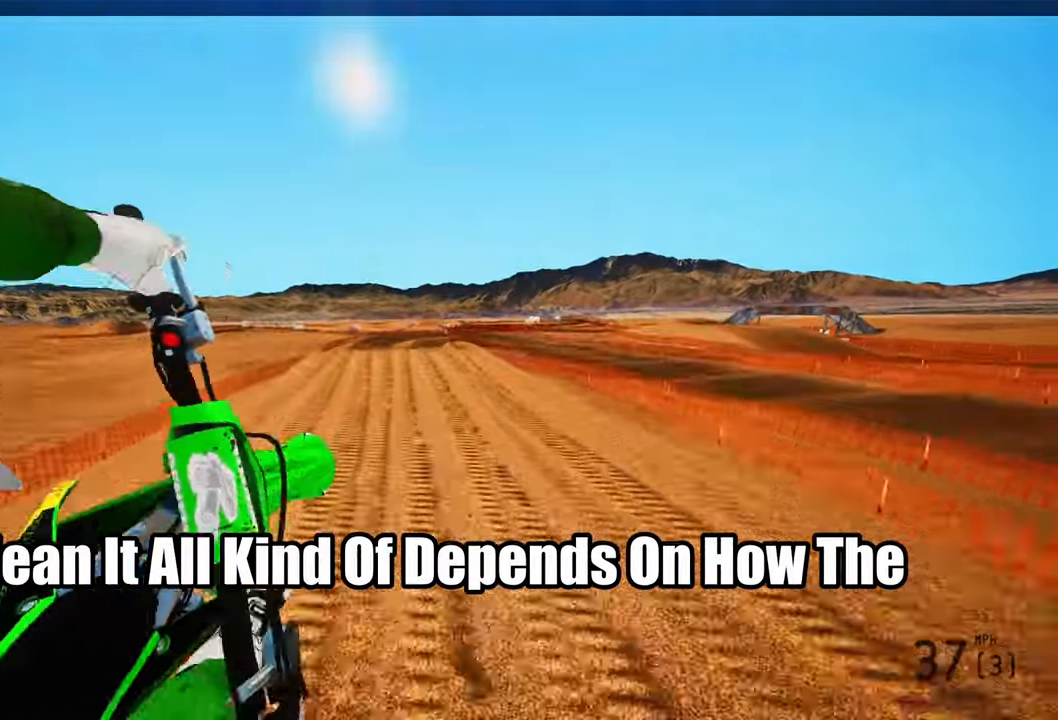
{"dt_ms": 500, "buttons": ["R2"], "left_stick": "up-left", "right_stick": "center"}
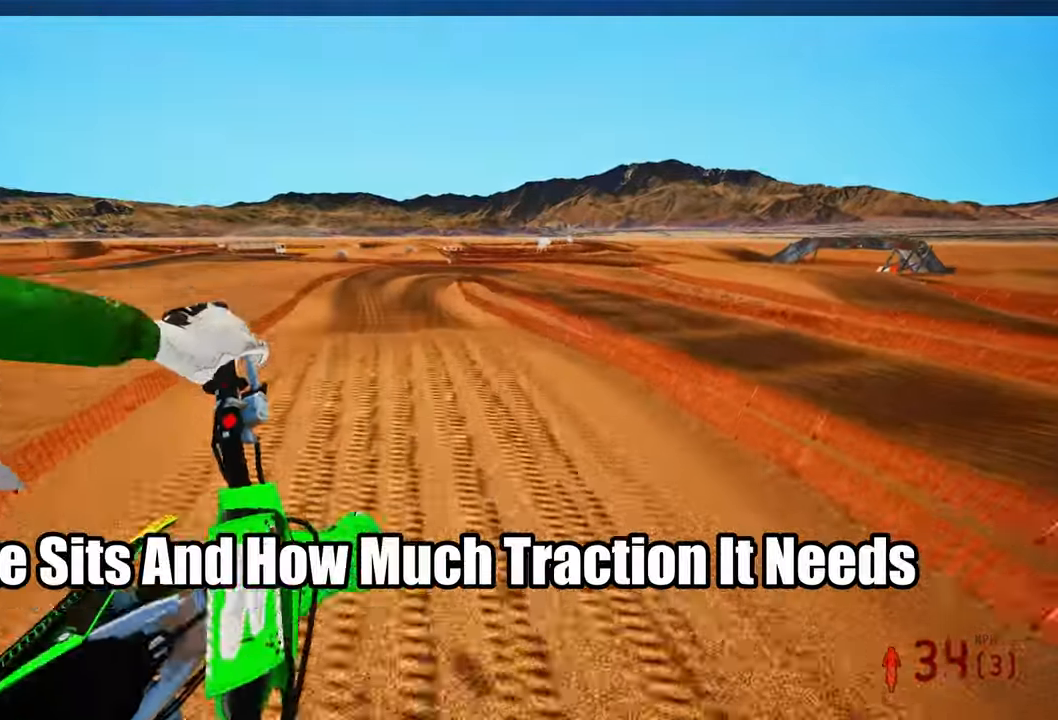
{"dt_ms": 500, "buttons": ["R2"], "left_stick": "center", "right_stick": "up", "events": [[67, "left_stick", "center"], [217, "right_stick", "up"]]}
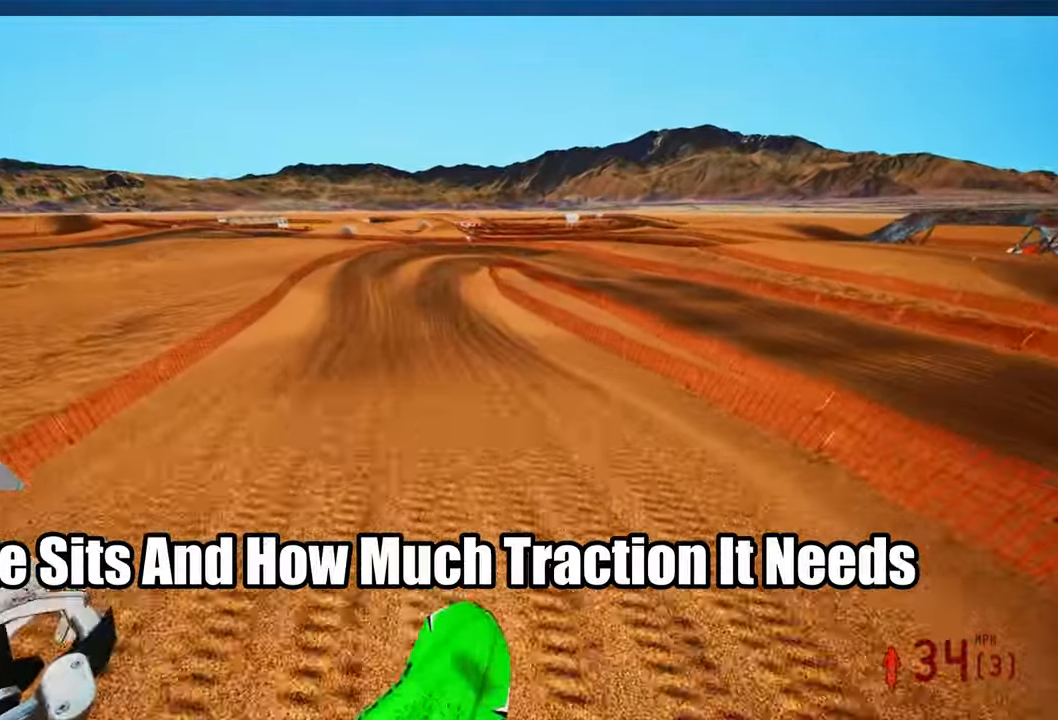
{"dt_ms": 500, "buttons": ["R2"], "left_stick": "up-left", "right_stick": "center", "events": [[133, "left_stick", "up-left"], [450, "right_stick", "center"]]}
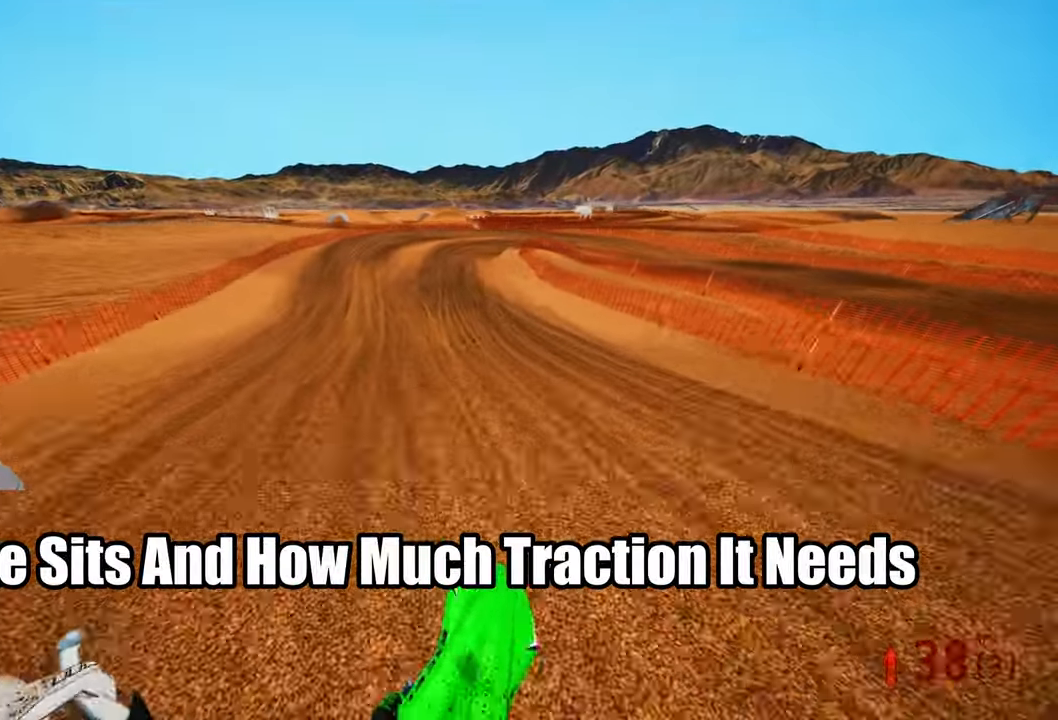
{"dt_ms": 500, "buttons": ["R2"], "left_stick": "center", "right_stick": "center", "events": [[67, "left_stick", "up-right"], [133, "left_stick", "center"], [200, "right_stick", "down-left"], [500, "right_stick", "center"]]}
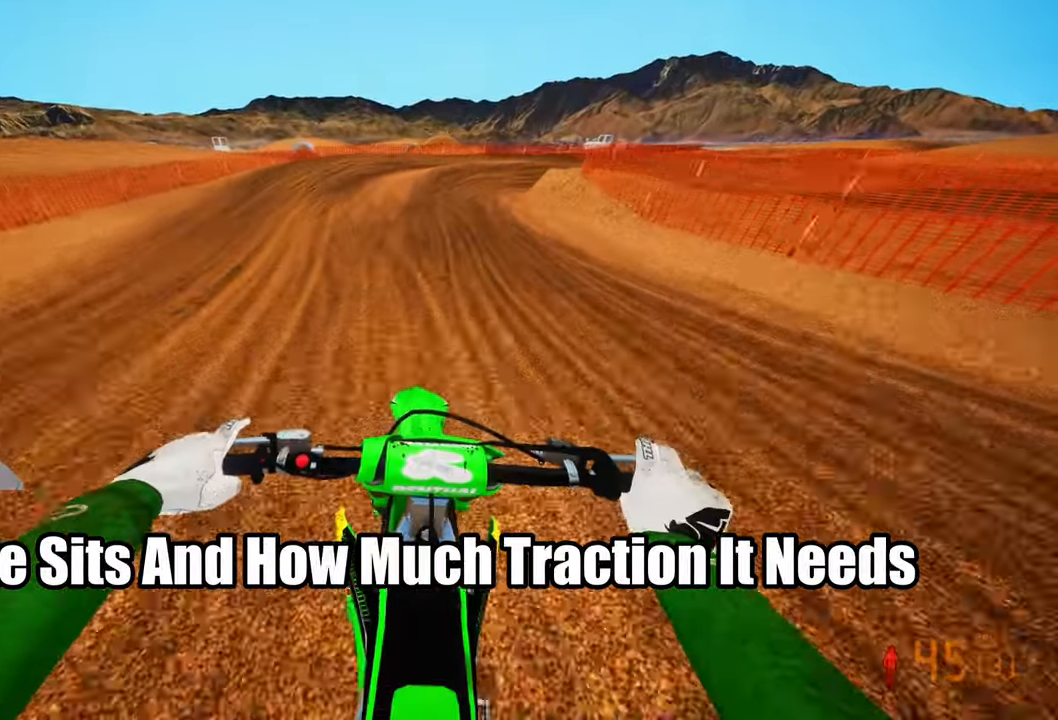
{"dt_ms": 500, "buttons": ["L2"], "left_stick": "up-right", "right_stick": "down-left", "events": [[167, "right_stick", "down-left"], [200, "R2", "up"], [383, "L2", "down"], [484, "left_stick", "up-right"]]}
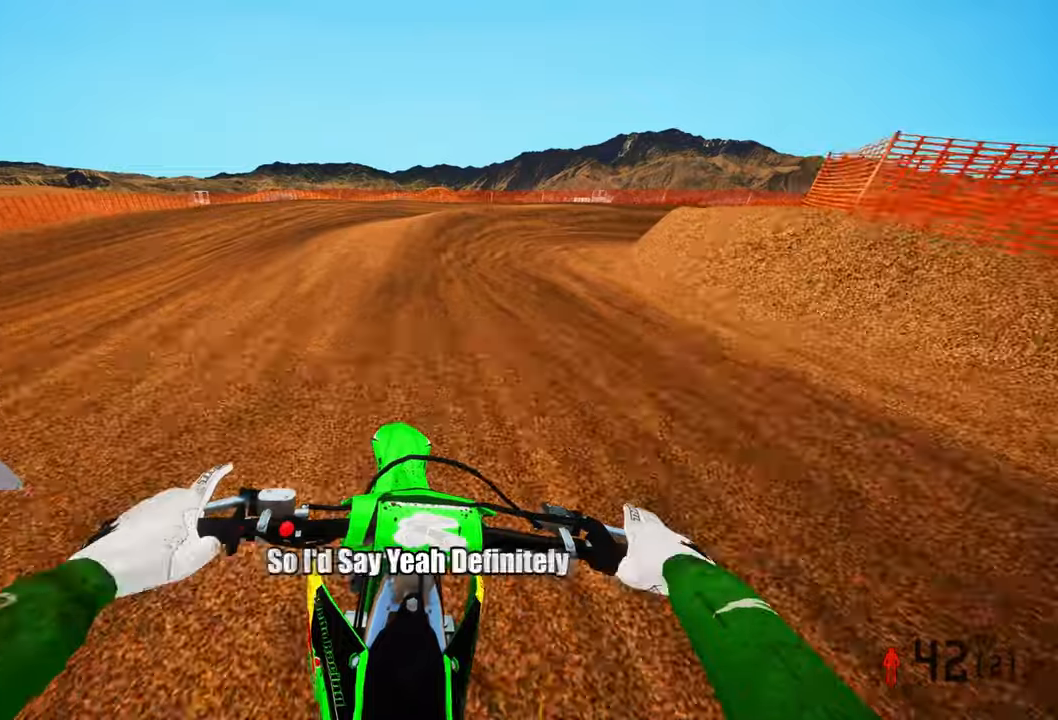
{"dt_ms": 500, "buttons": ["L2"], "left_stick": "up-right", "right_stick": "down-left", "events": [[67, "L2", "up"], [100, "R2", "down"], [217, "R2", "up"], [317, "L2", "down"], [317, "R3", "down"], [467, "R3", "up"]]}
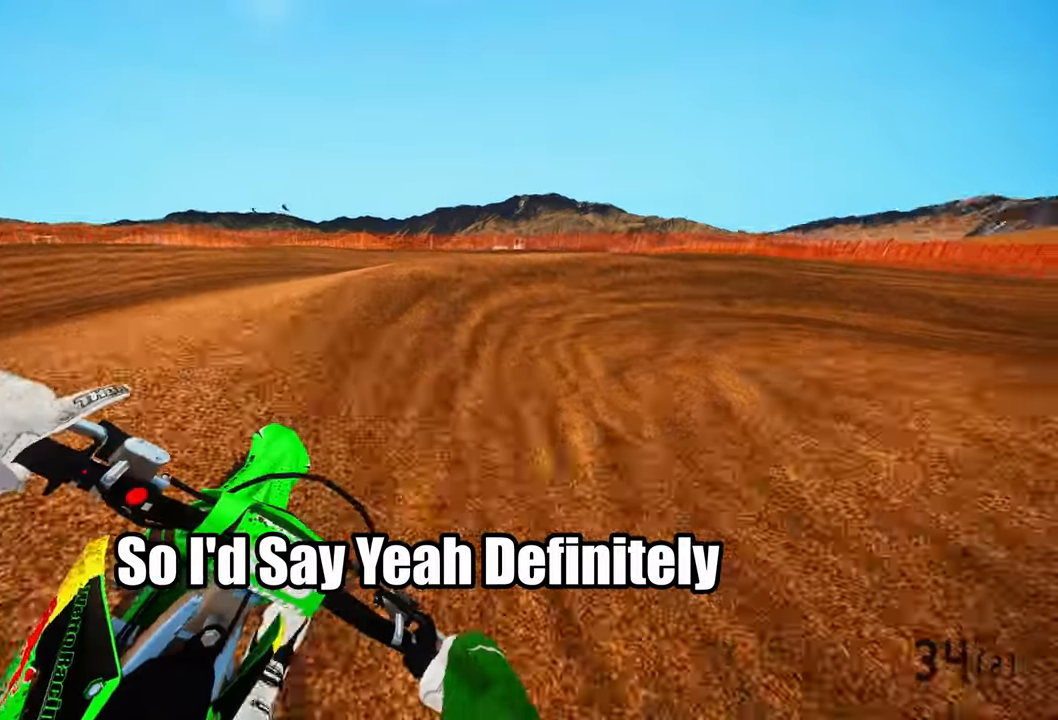
{"dt_ms": 500, "buttons": [], "left_stick": "up-right", "right_stick": "left"}
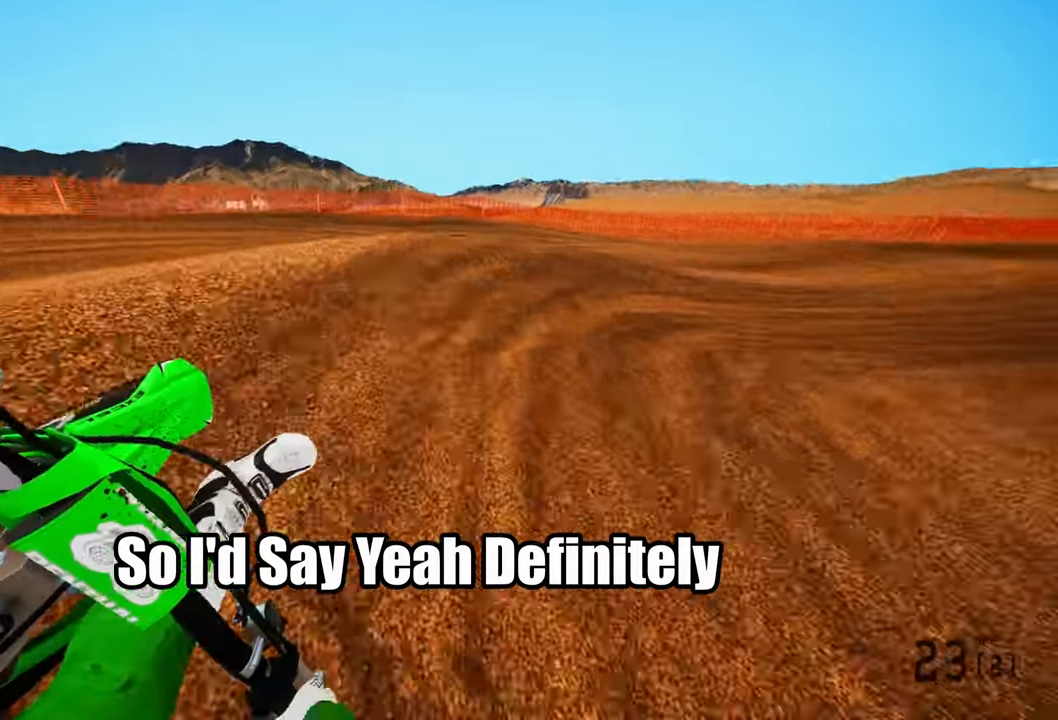
{"dt_ms": 500, "buttons": ["R2"], "left_stick": "up-right", "right_stick": "left", "events": [[84, "R2", "down"]]}
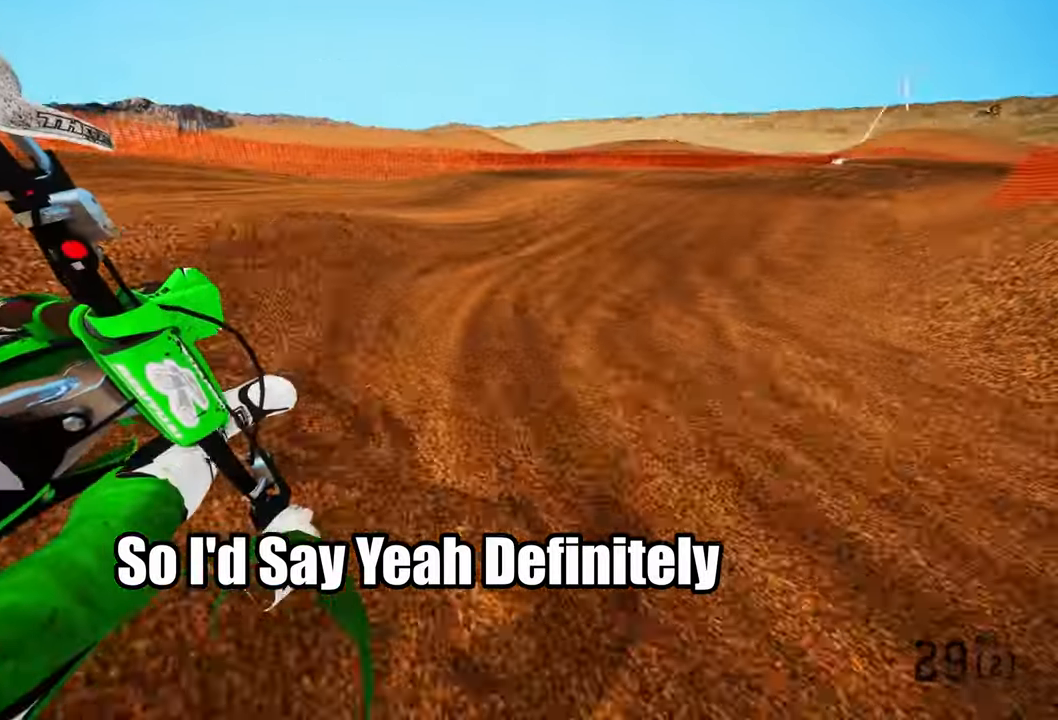
{"dt_ms": 500, "buttons": ["R2"], "left_stick": "up-right", "right_stick": "down-left", "events": [[17, "right_stick", "down-left"], [150, "R3", "down"], [200, "R3", "up"]]}
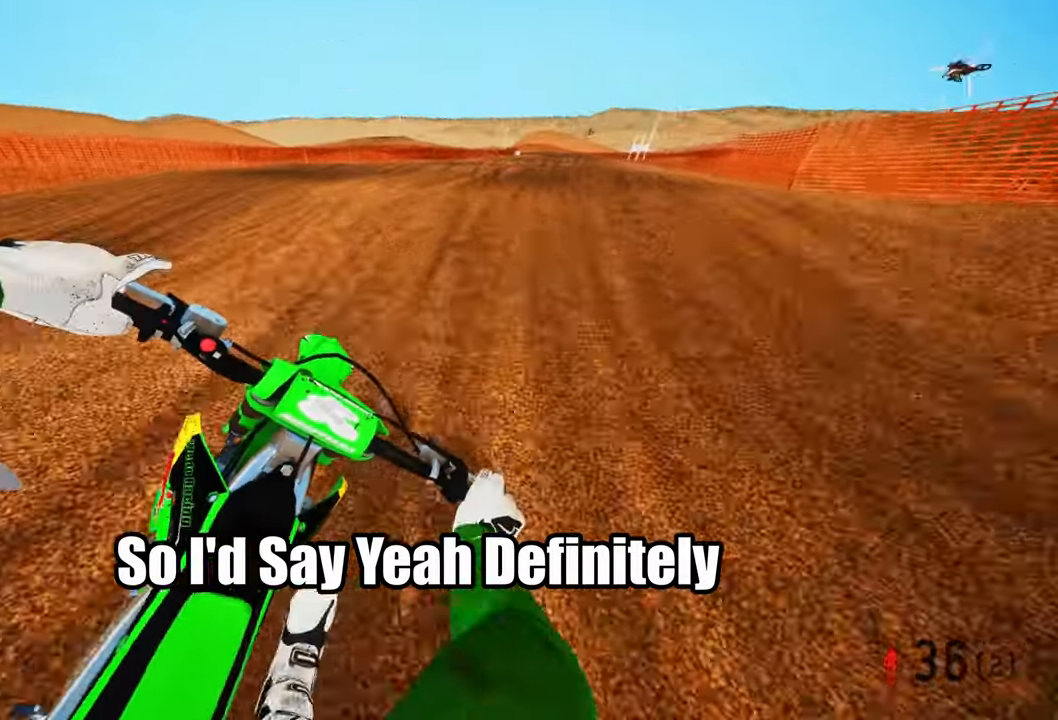
{"dt_ms": 500, "buttons": ["R2"], "left_stick": "up-right", "right_stick": "up", "events": [[34, "right_stick", "center"], [117, "right_stick", "up"], [267, "R3", "down"], [267, "right_stick", "up-left"], [367, "R3", "up"], [367, "right_stick", "up"]]}
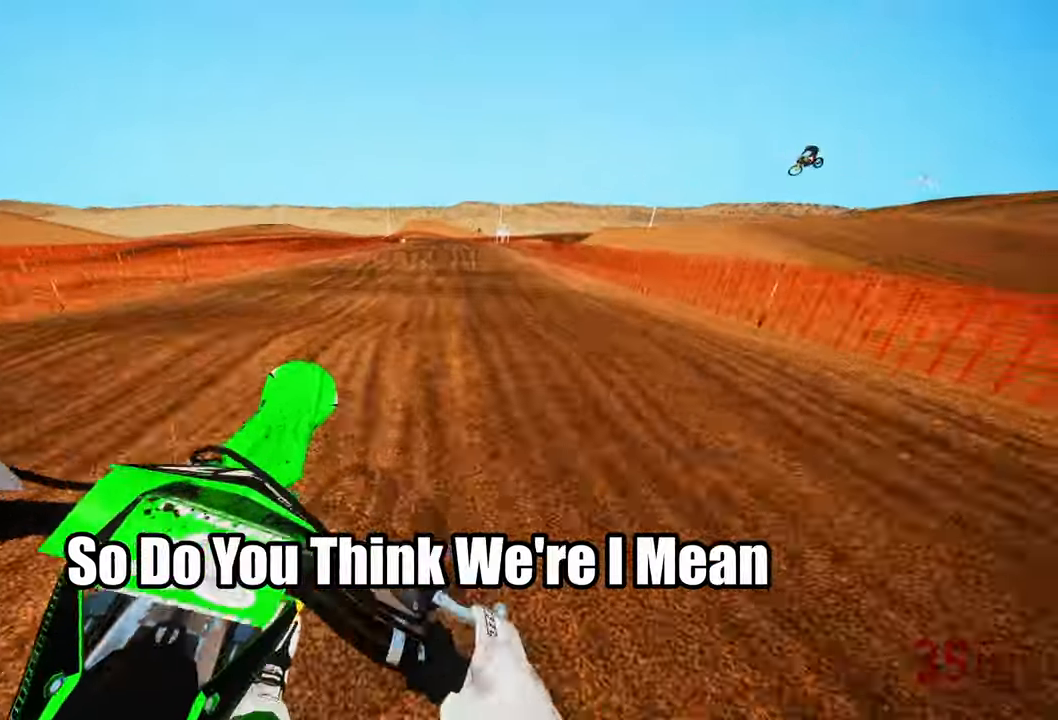
{"dt_ms": 500, "buttons": ["R2"], "left_stick": "up", "right_stick": "down-left", "events": [[67, "R3", "down"], [134, "left_stick", "up"], [167, "R3", "up"], [417, "right_stick", "center"], [500, "right_stick", "down-left"]]}
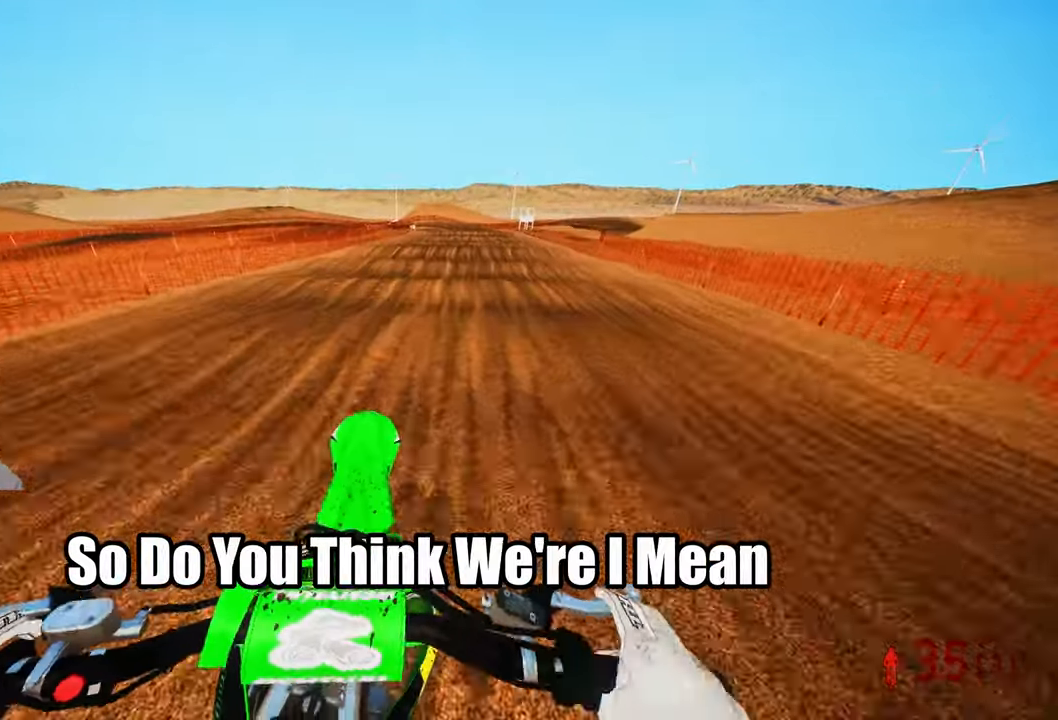
{"dt_ms": 1000, "buttons": ["R2"], "left_stick": "center", "right_stick": "down"}
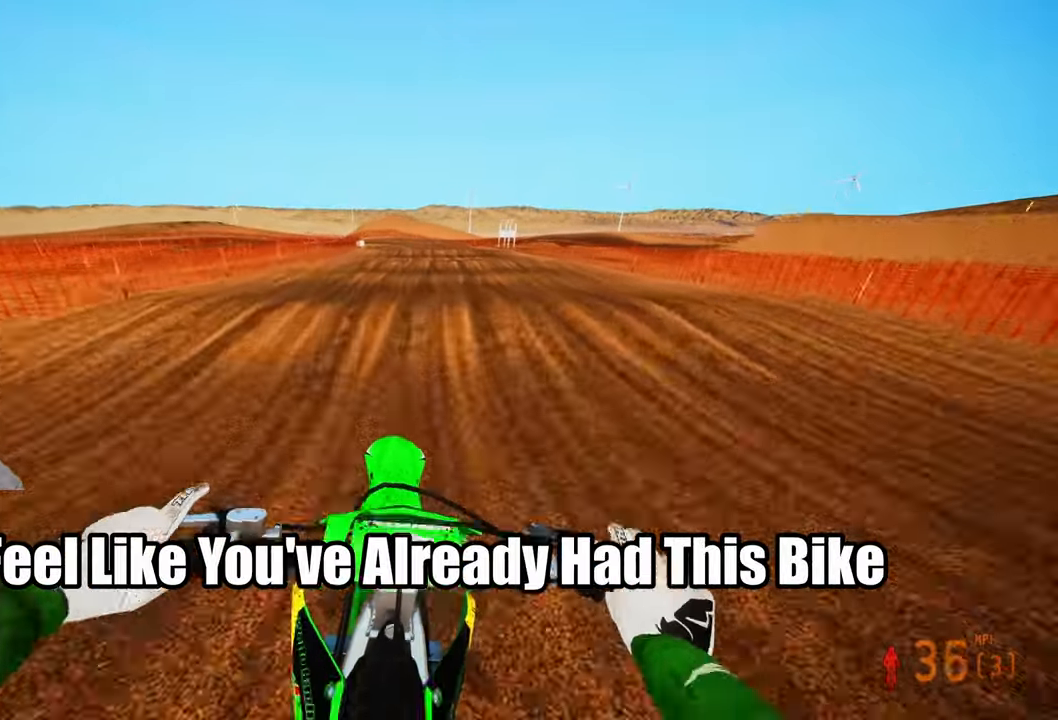
{"dt_ms": 500, "buttons": ["R2"], "left_stick": "up-left", "right_stick": "up", "events": [[84, "right_stick", "center"], [234, "right_stick", "up"], [450, "left_stick", "up-left"]]}
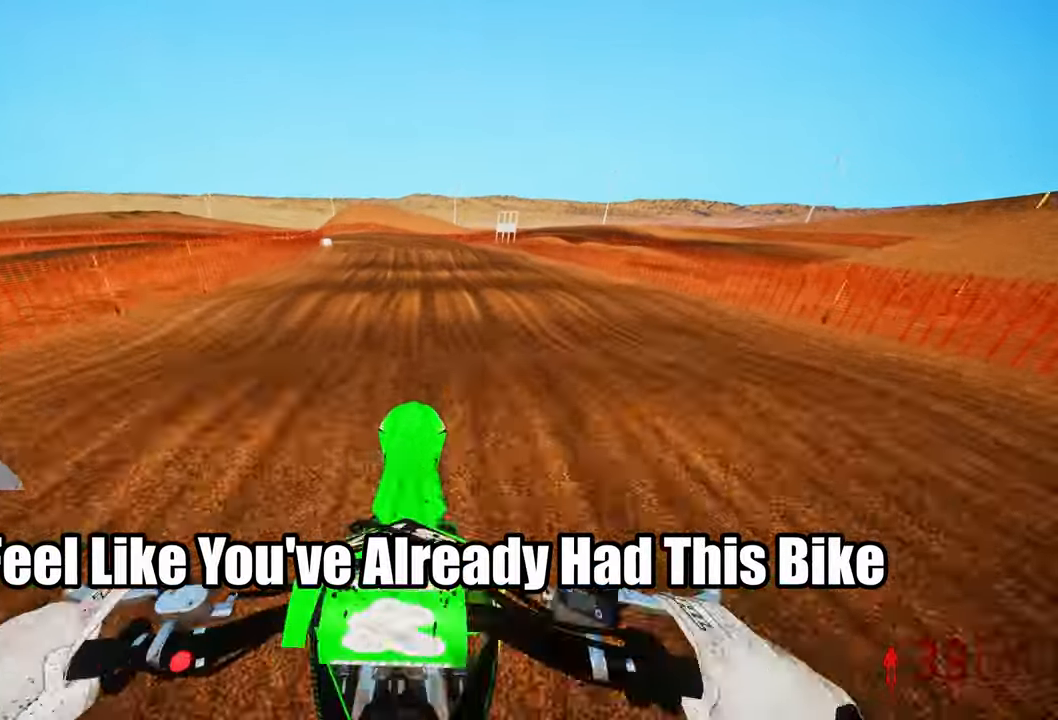
{"dt_ms": 500, "buttons": [], "left_stick": "up-left", "right_stick": "center", "events": [[334, "right_stick", "center"], [467, "R2", "up"]]}
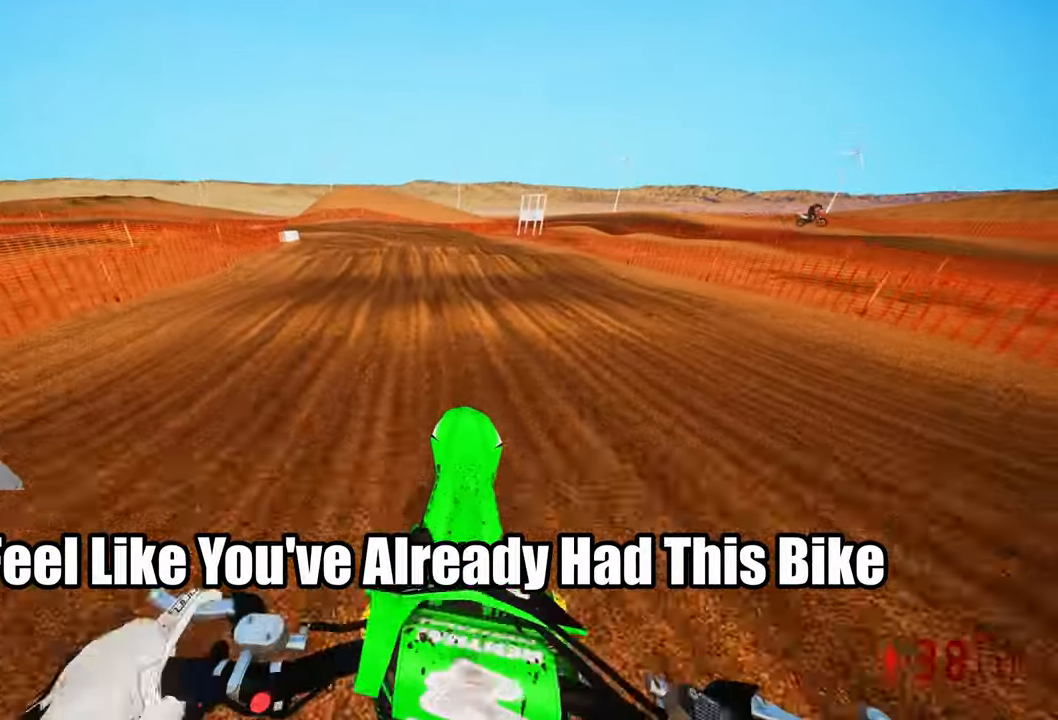
{"dt_ms": 500, "buttons": [], "left_stick": "up-left", "right_stick": "center", "events": [[300, "R2", "down"], [433, "R2", "up"]]}
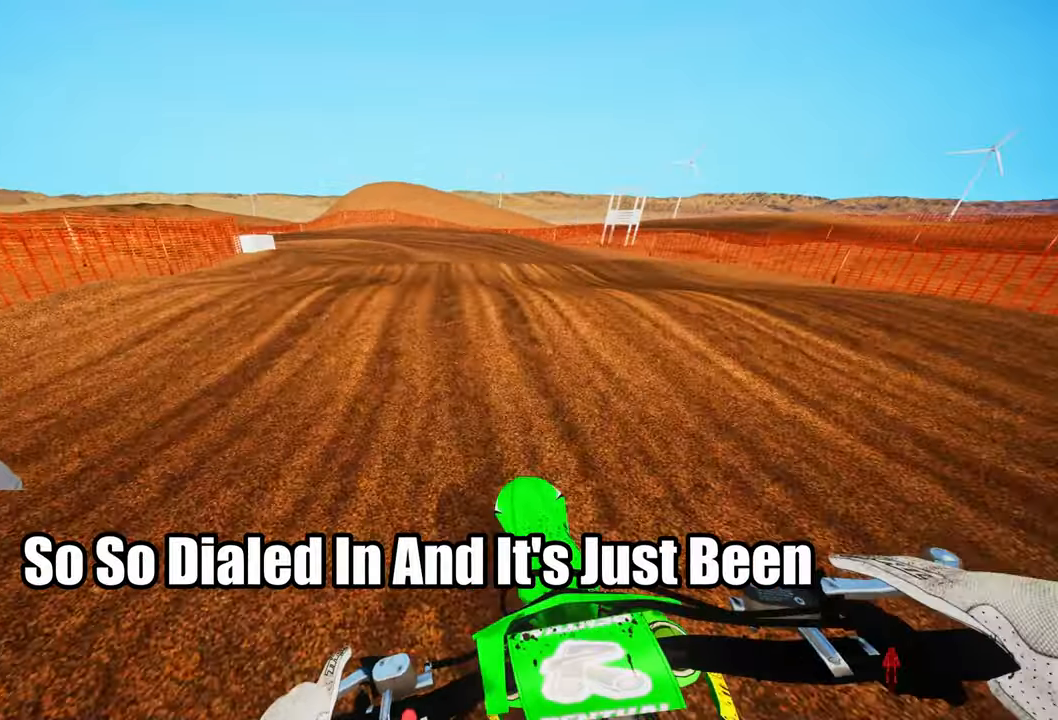
{"dt_ms": 500, "buttons": ["R2"], "left_stick": "up-left", "right_stick": "center", "events": [[33, "R2", "down"], [150, "R2", "up"], [383, "R2", "down"]]}
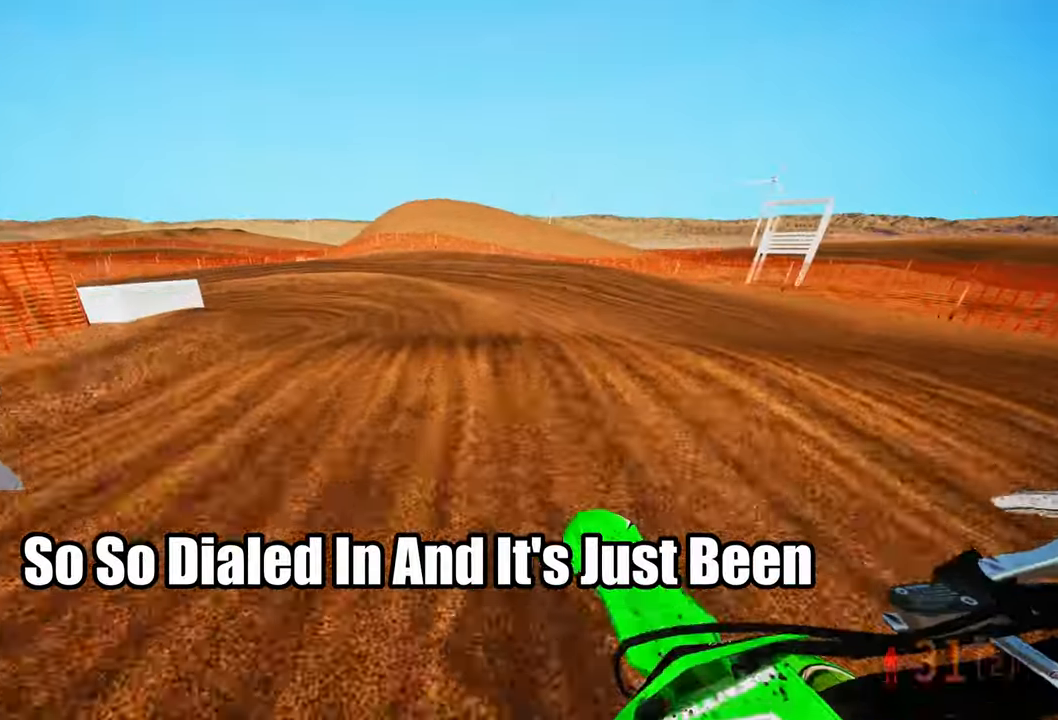
{"dt_ms": 500, "buttons": [], "left_stick": "up-left", "right_stick": "center", "events": [[183, "R2", "up"], [233, "R3", "down"], [316, "R3", "up"]]}
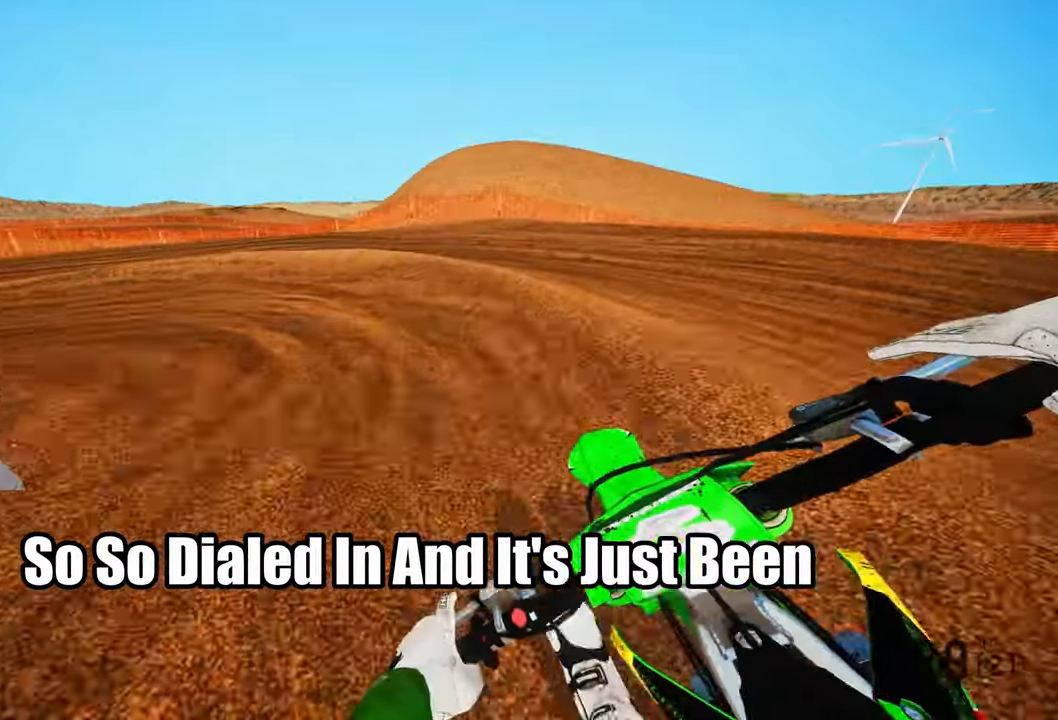
{"dt_ms": 500, "buttons": [], "left_stick": "up-left", "right_stick": "up-right", "events": [[300, "L2", "down"], [433, "right_stick", "up-right"], [500, "L2", "up"]]}
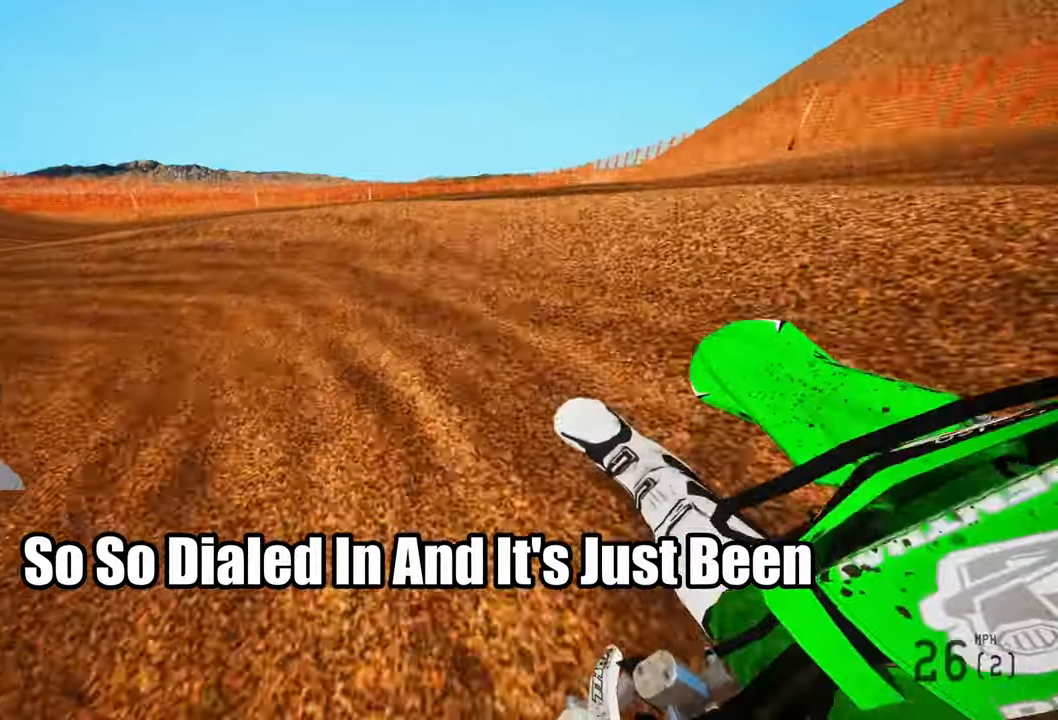
{"dt_ms": 500, "buttons": ["R2"], "left_stick": "up-right", "right_stick": "down", "events": [[83, "R2", "down"], [433, "left_stick", "up-right"], [483, "right_stick", "down"]]}